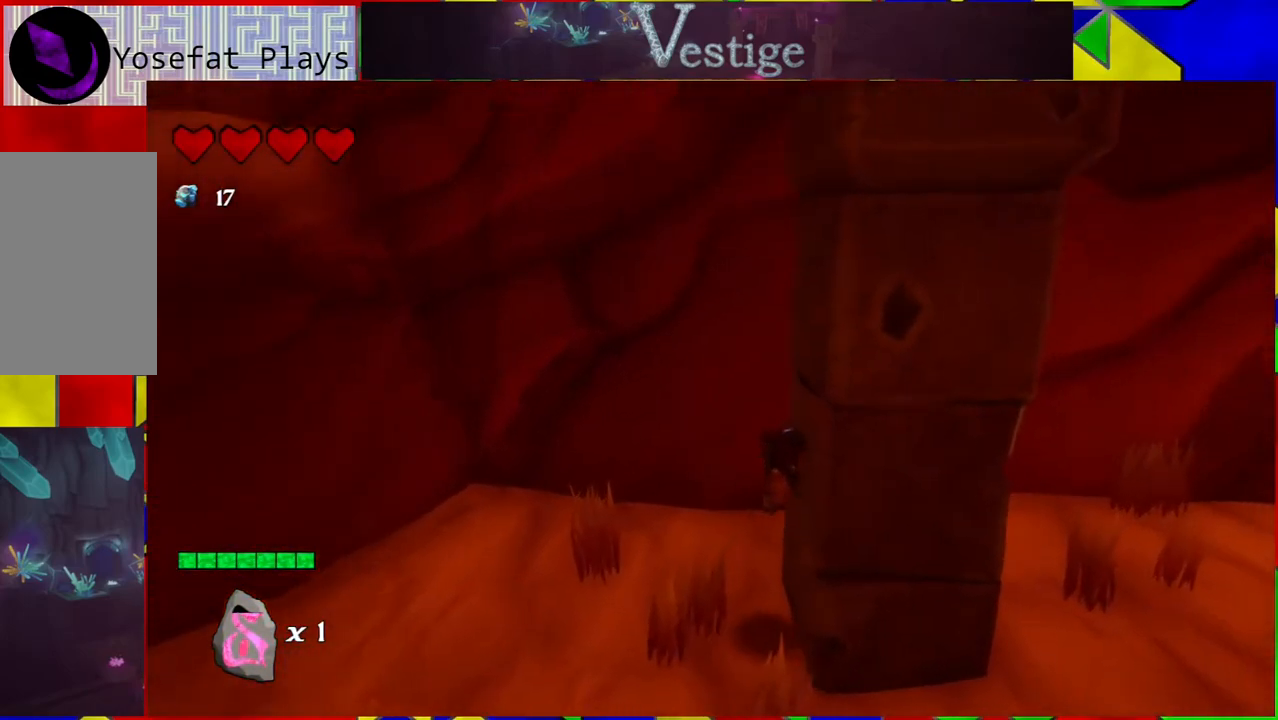
Gameplay with a controller (Nintendo layout); each line is a JSON object with the inputs held at the frame after it. "events" lists button and stick changes between this image and that frame as [ms after this image, input, new state], when the widget could be followed in between.
{"buttons": ["B"], "left_stick": "up-left", "right_stick": "center", "events": [[200, "B", "up"], [200, "left_stick", "up"], [283, "left_stick", "up-left"], [300, "B", "down"]]}
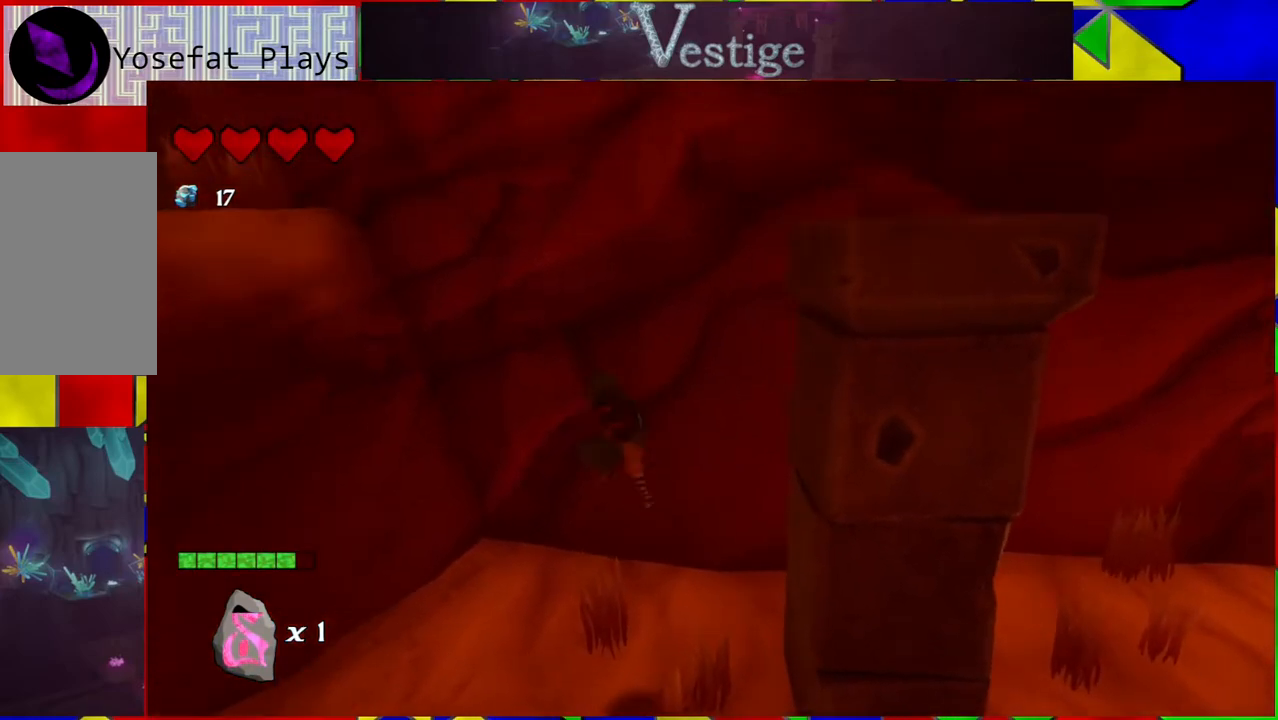
{"buttons": ["B"], "left_stick": "up-left", "right_stick": "center", "events": [[283, "B", "up"], [350, "B", "down"]]}
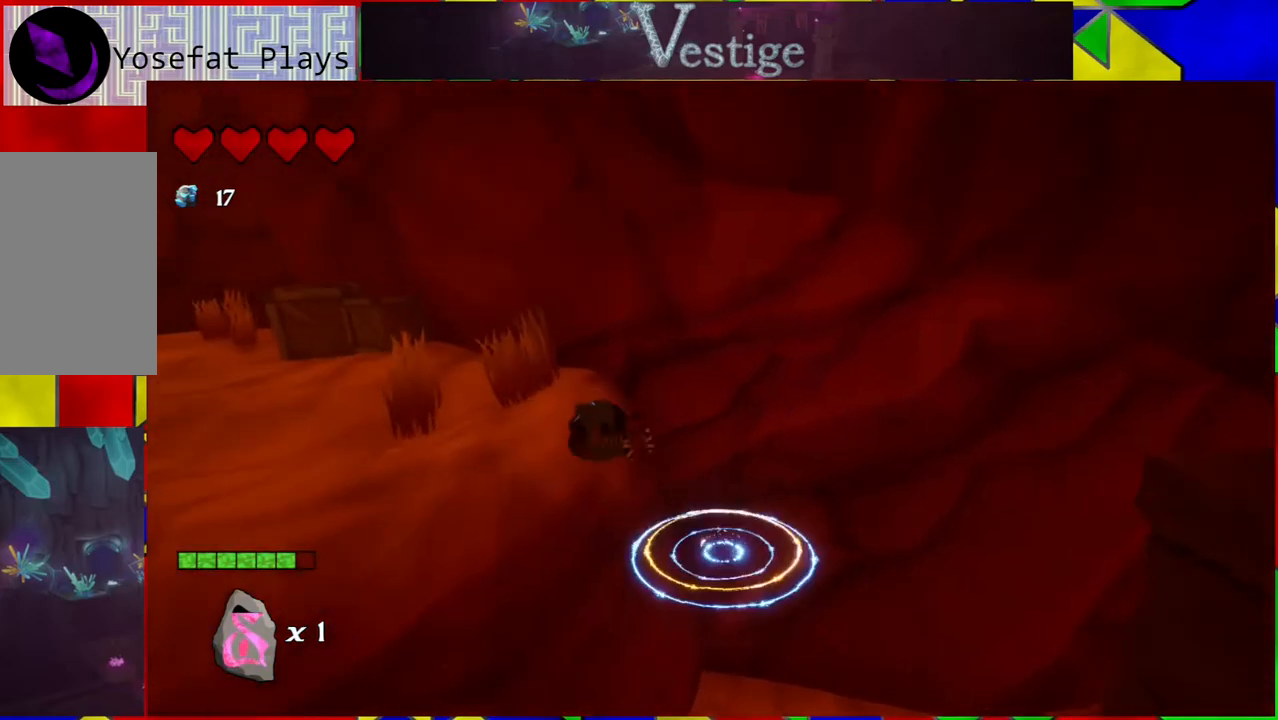
{"buttons": [], "left_stick": "left", "right_stick": "center", "events": [[200, "B", "up"], [450, "left_stick", "left"]]}
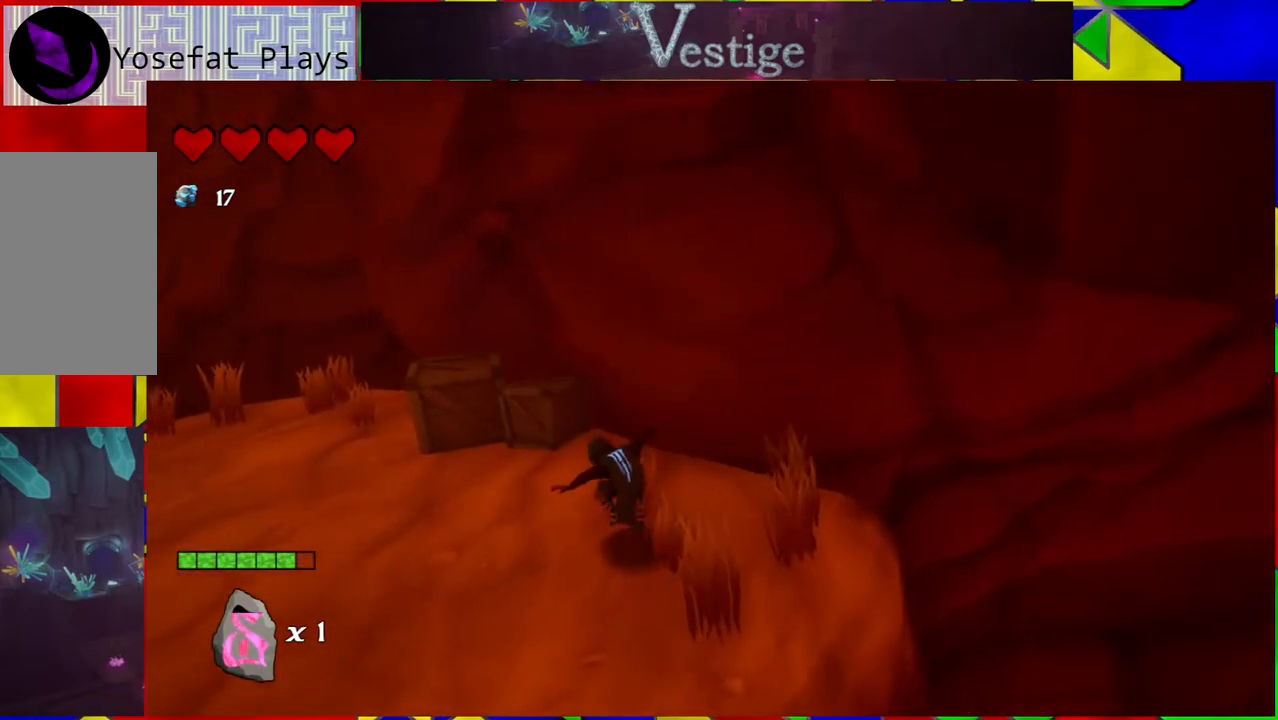
{"buttons": [], "left_stick": "up", "right_stick": "center", "events": [[50, "right_stick", "left"], [250, "left_stick", "center"], [350, "left_stick", "up"], [367, "right_stick", "center"]]}
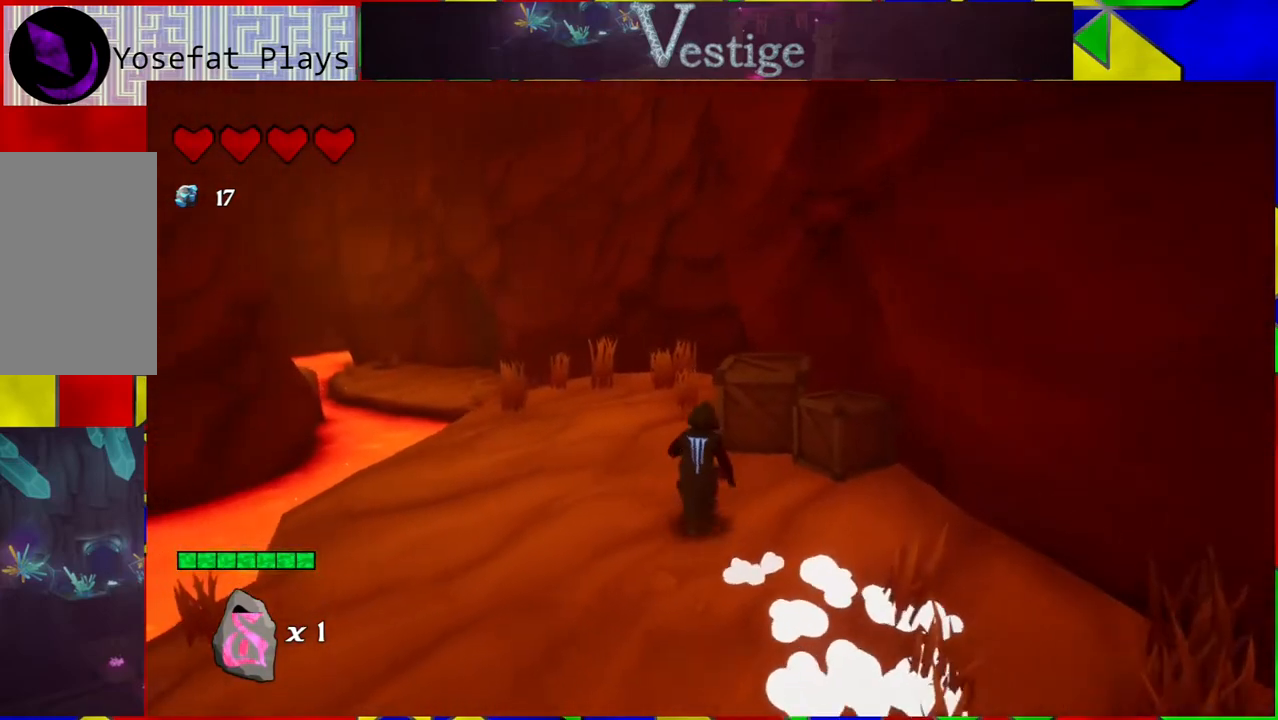
{"buttons": [], "left_stick": "center", "right_stick": "center", "events": [[83, "Y", "down"], [217, "Y", "up"], [350, "left_stick", "center"]]}
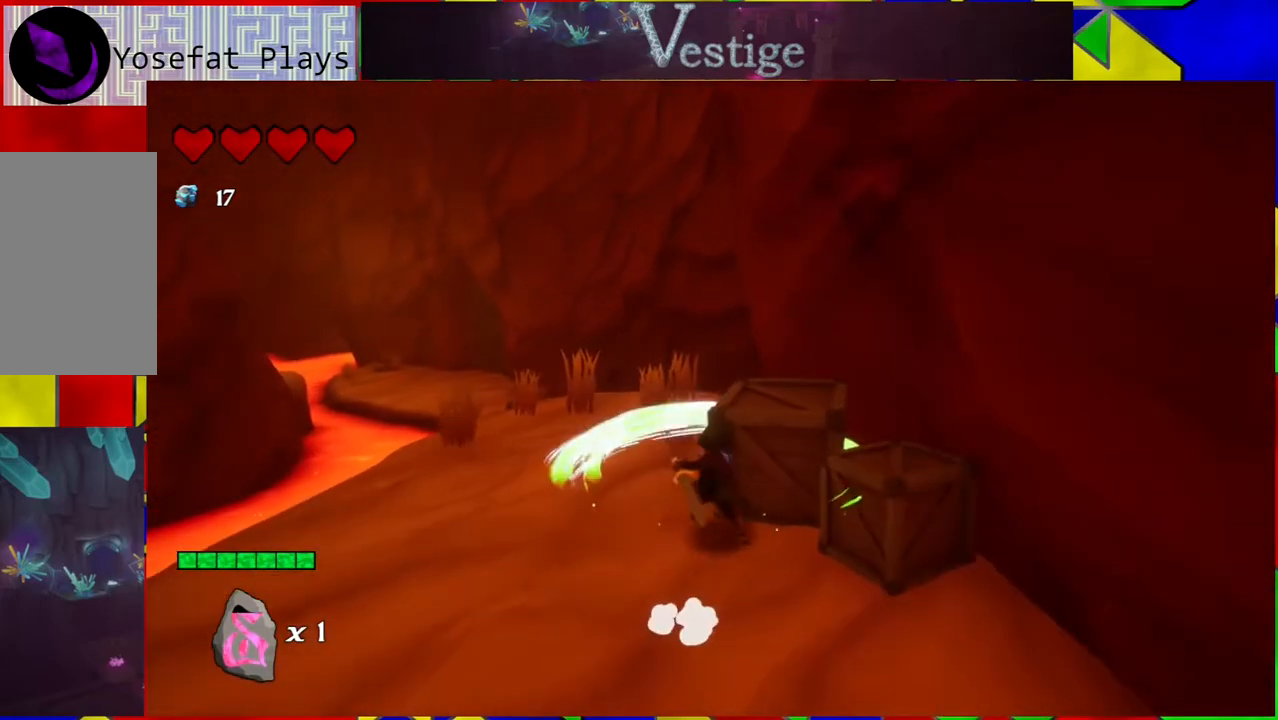
{"buttons": ["Y"], "left_stick": "center", "right_stick": "center", "events": [[417, "Y", "down"]]}
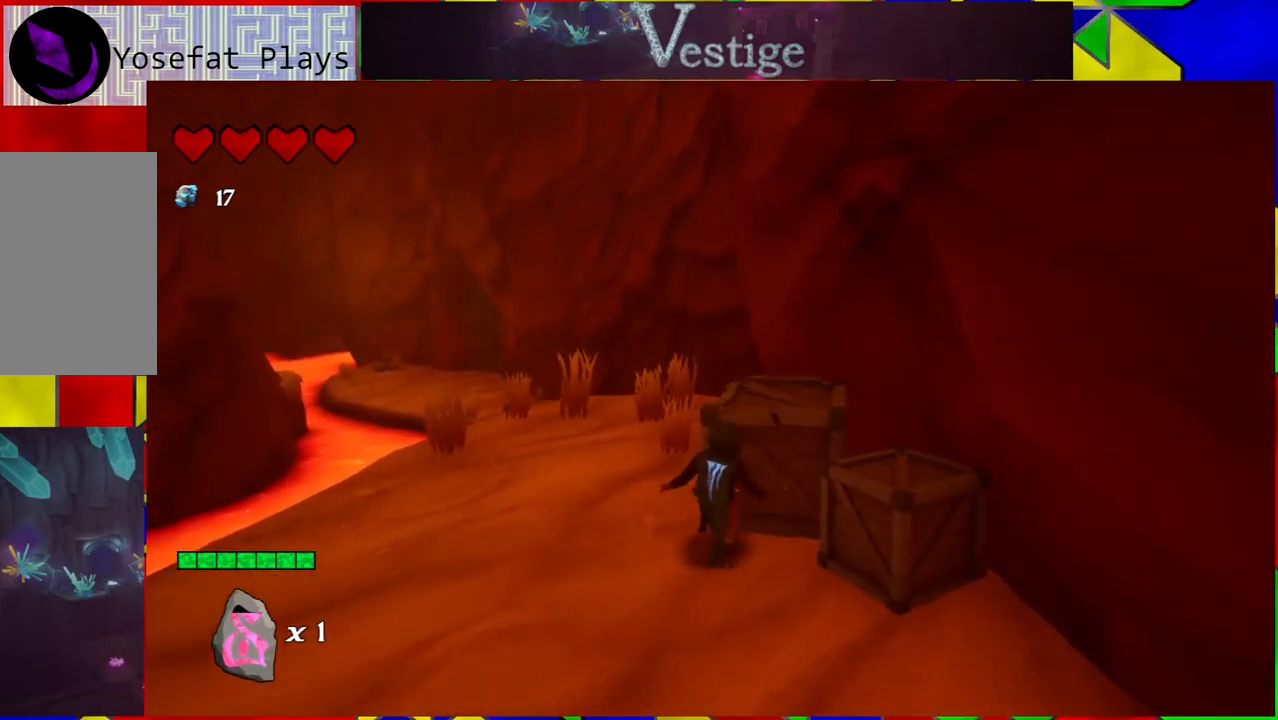
{"buttons": [], "left_stick": "center", "right_stick": "center", "events": [[33, "Y", "up"]]}
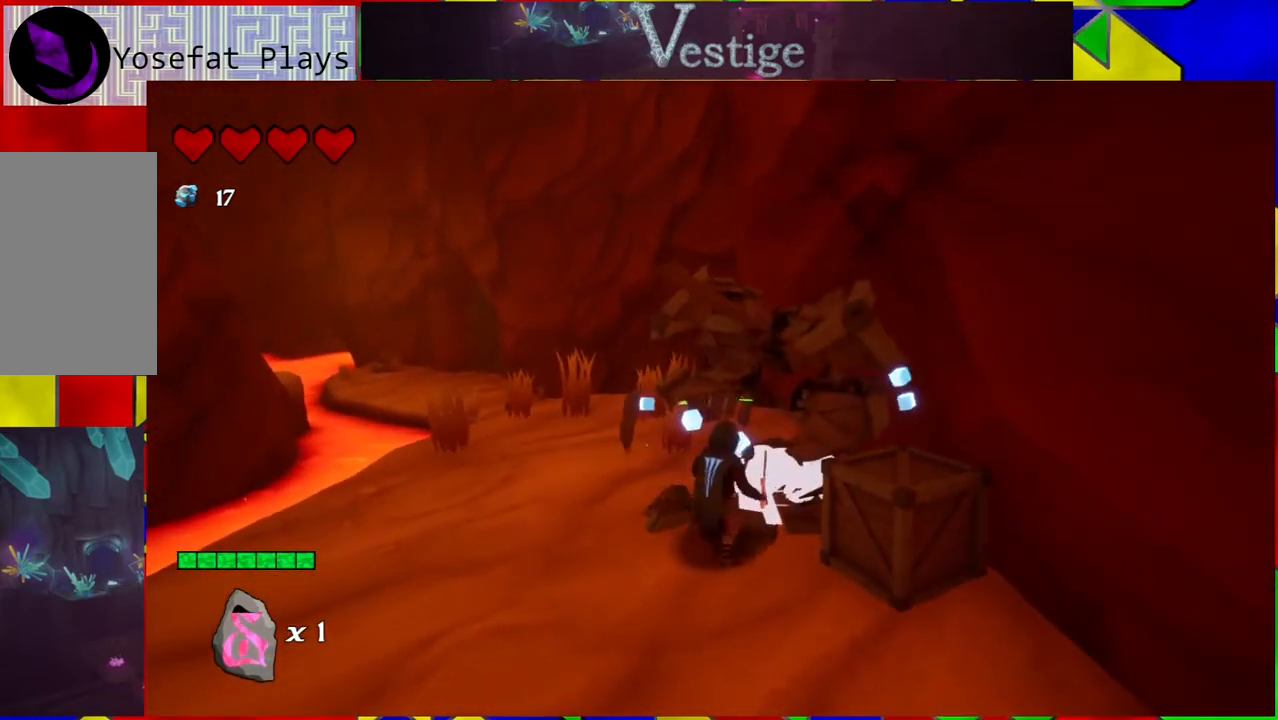
{"buttons": [], "left_stick": "center", "right_stick": "center", "events": [[50, "left_stick", "down-right"], [117, "Y", "down"], [167, "left_stick", "right"], [217, "Y", "up"], [267, "left_stick", "center"], [317, "Y", "down"], [383, "Y", "up"]]}
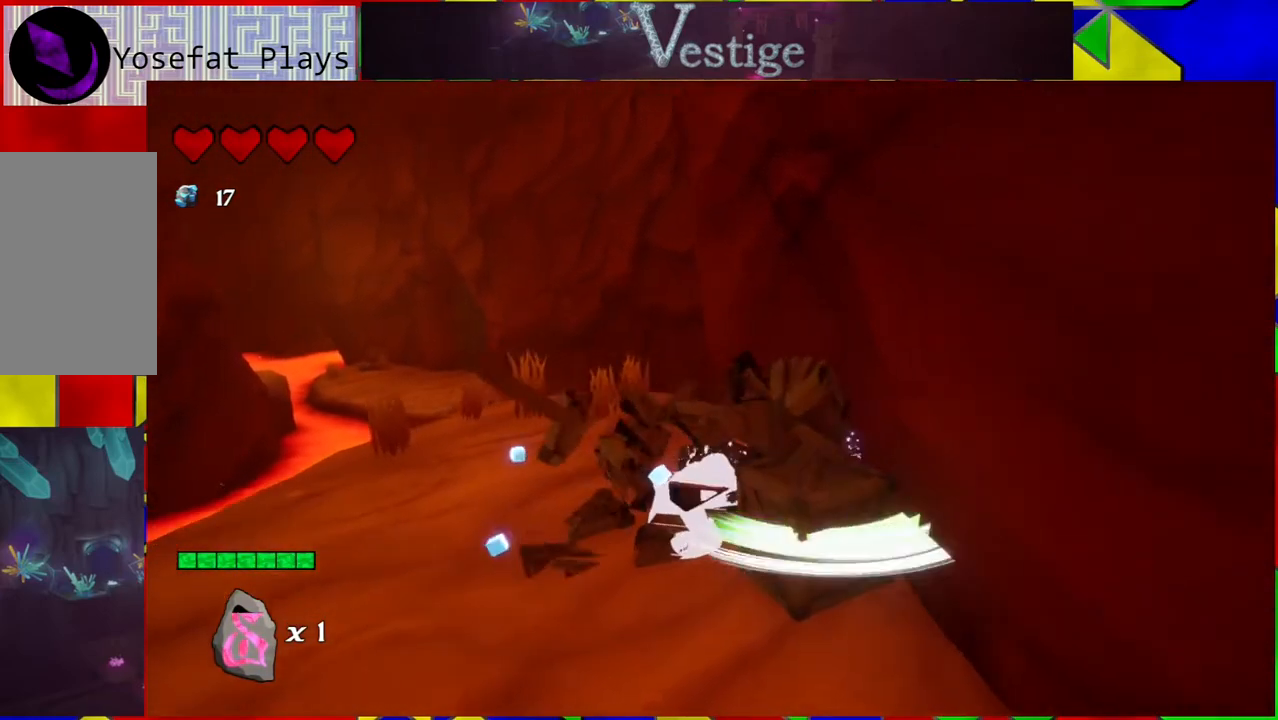
{"buttons": ["Y"], "left_stick": "center", "right_stick": "center", "events": [[400, "Y", "down"]]}
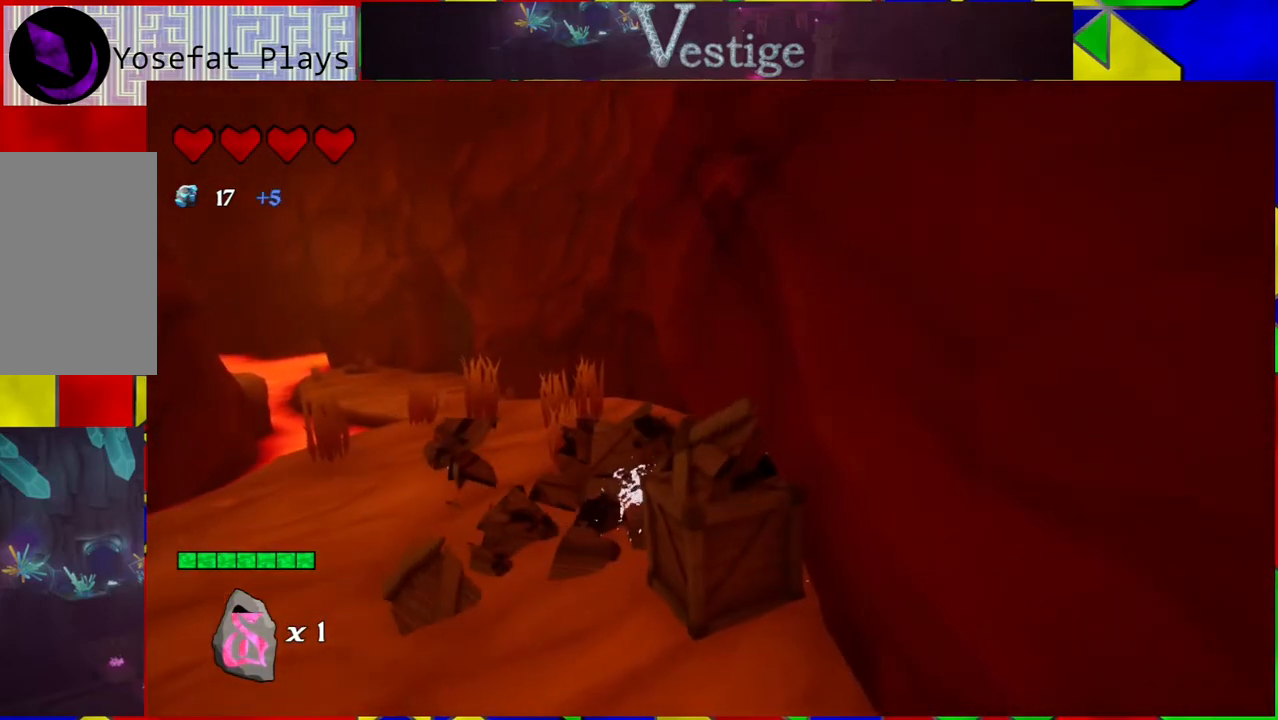
{"buttons": [], "left_stick": "center", "right_stick": "center", "events": [[17, "Y", "up"], [400, "Y", "down"], [500, "Y", "up"]]}
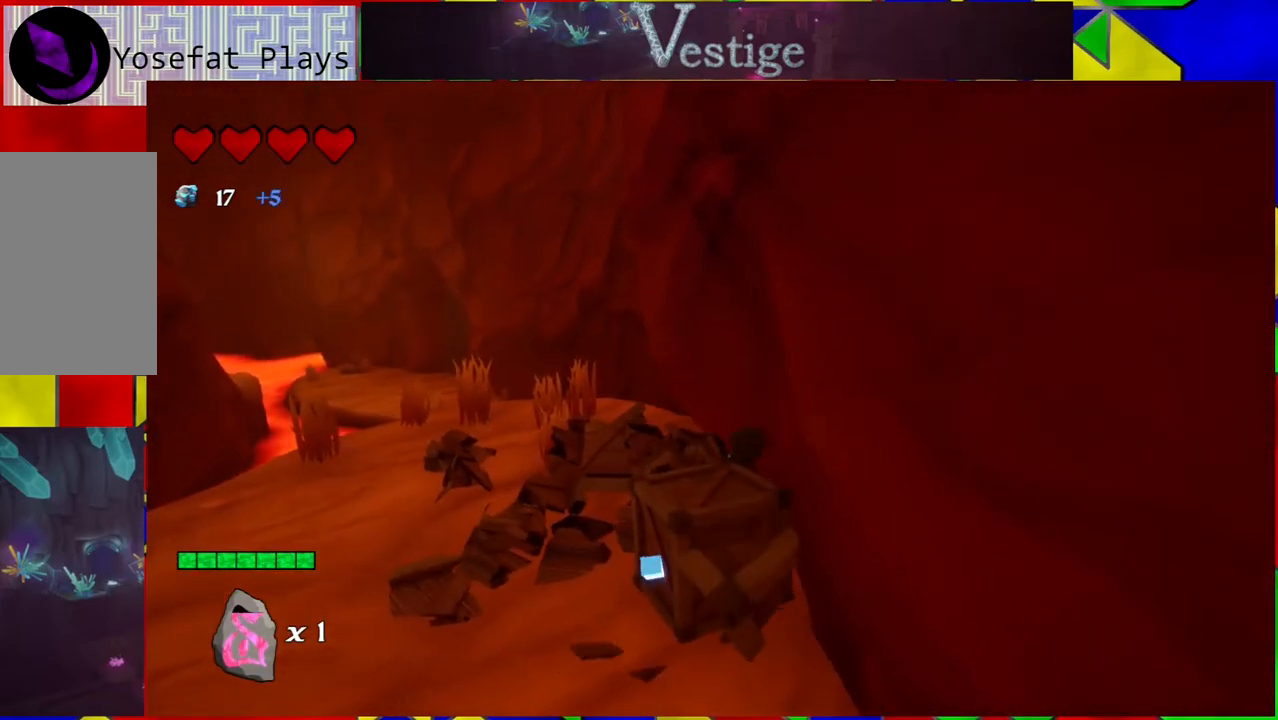
{"buttons": [], "left_stick": "down-left", "right_stick": "center", "events": [[33, "left_stick", "down"], [67, "Y", "down"], [183, "Y", "up"], [417, "left_stick", "down-left"]]}
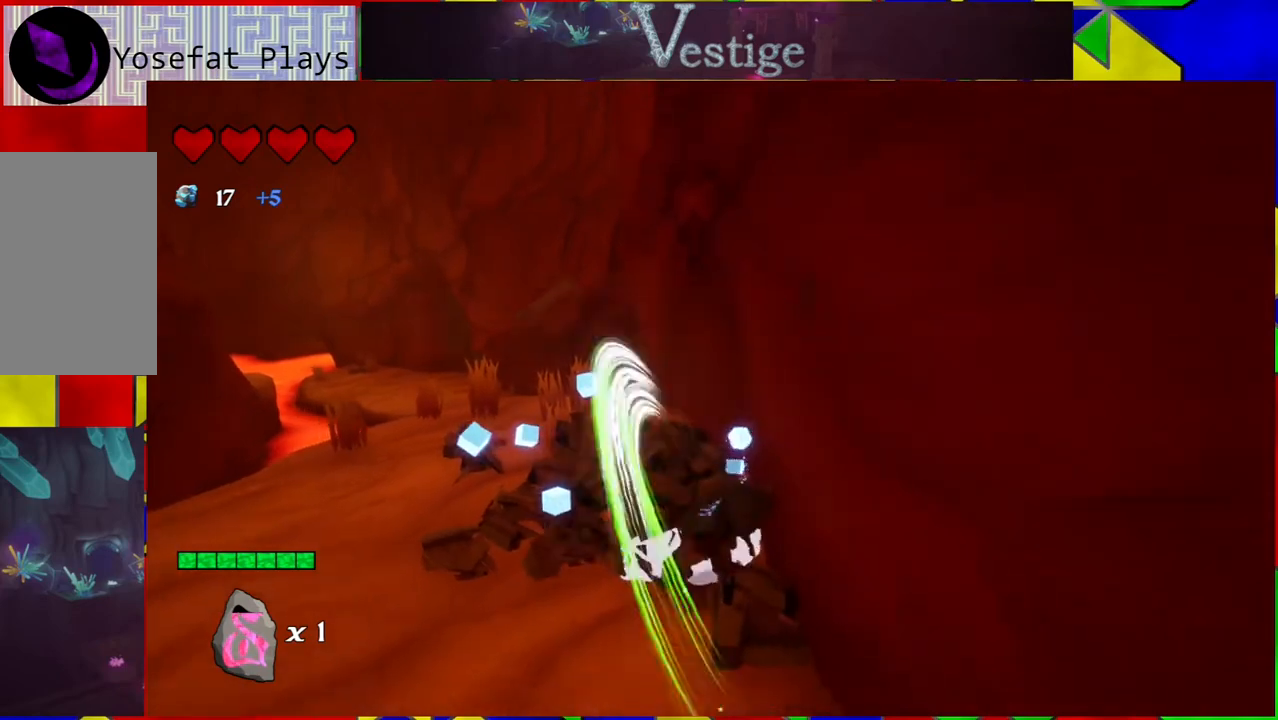
{"buttons": [], "left_stick": "up-left", "right_stick": "down-left", "events": [[50, "left_stick", "center"], [267, "left_stick", "left"], [417, "right_stick", "down-left"], [450, "left_stick", "up-left"]]}
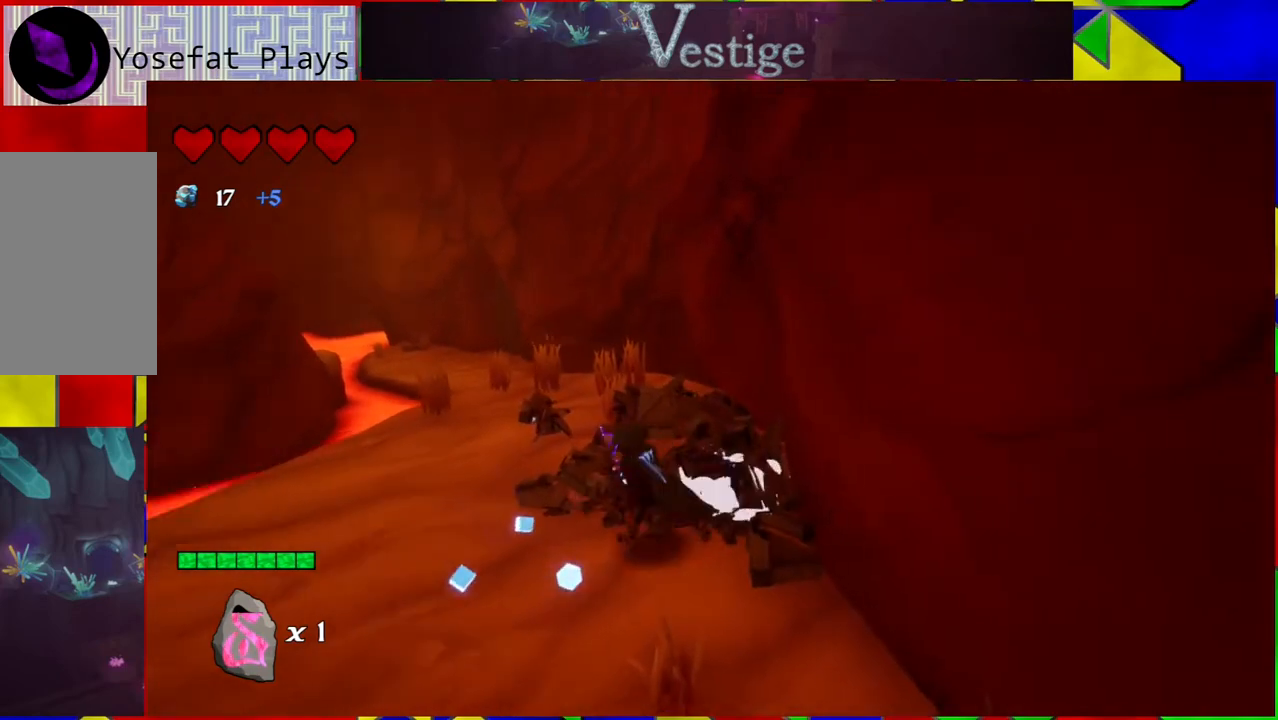
{"buttons": [], "left_stick": "up", "right_stick": "center", "events": [[67, "left_stick", "up"], [167, "right_stick", "center"]]}
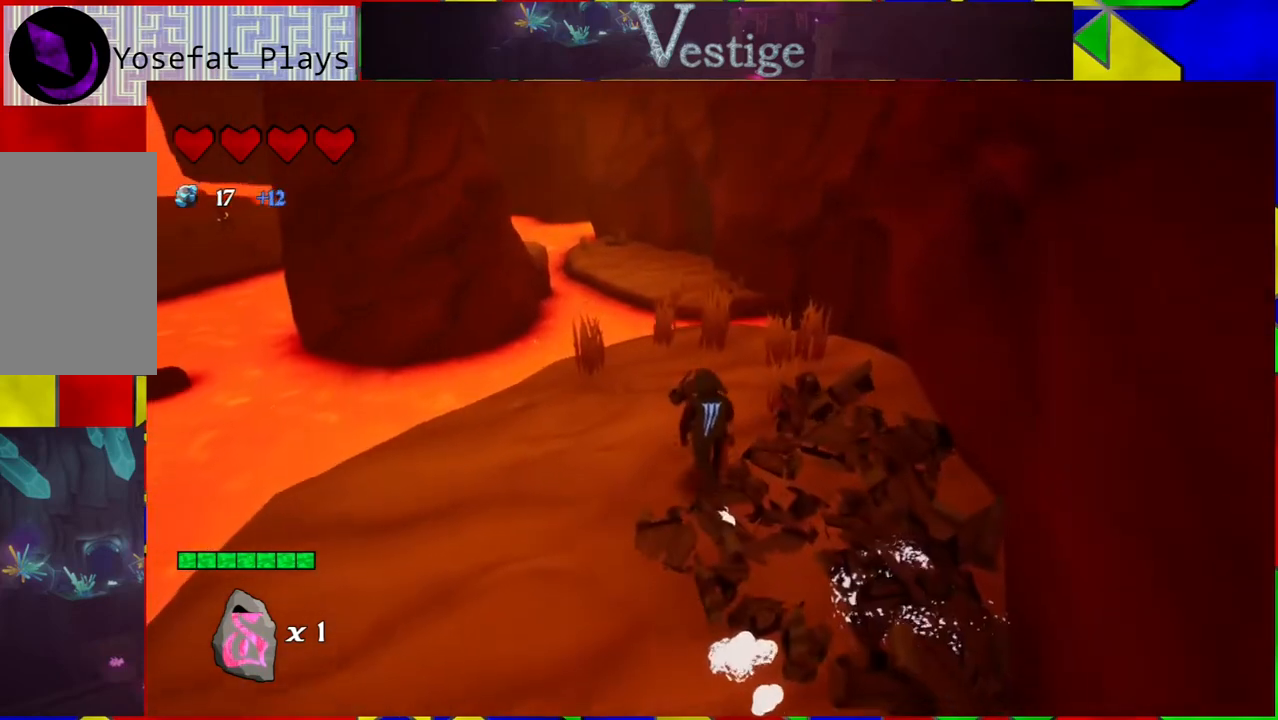
{"buttons": [], "left_stick": "center", "right_stick": "down", "events": [[467, "right_stick", "down"], [483, "left_stick", "center"]]}
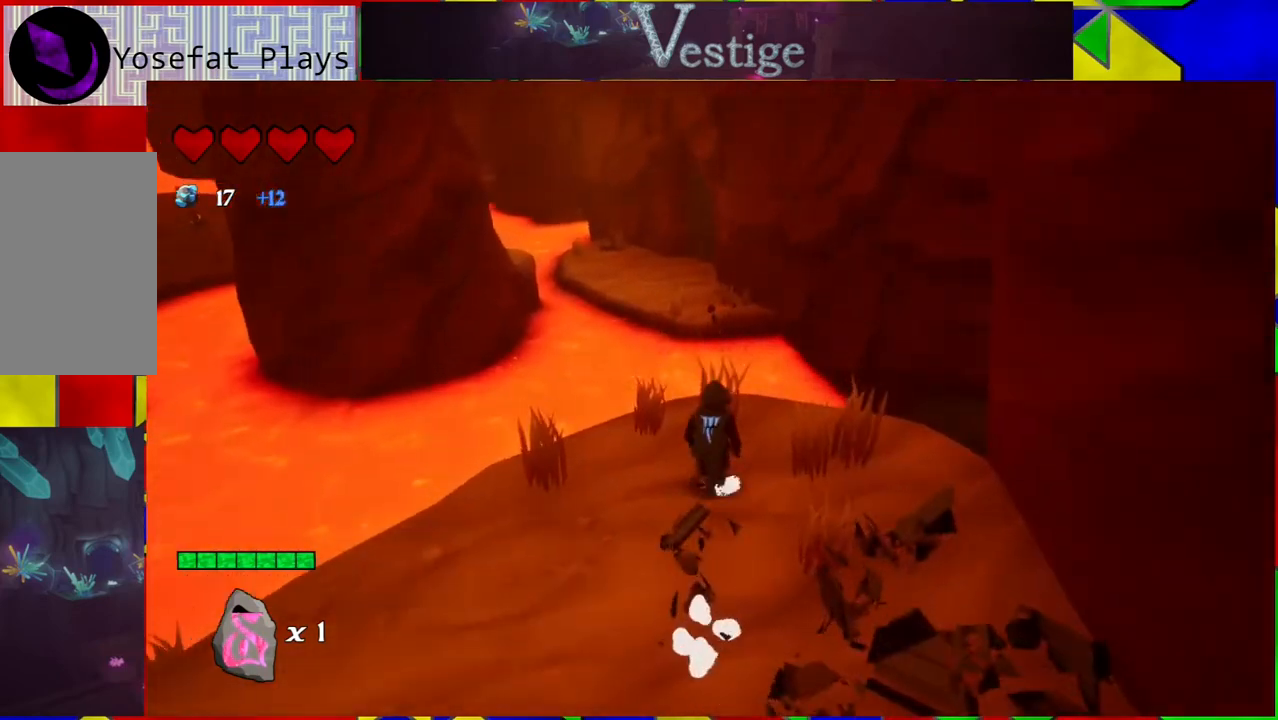
{"buttons": [], "left_stick": "center", "right_stick": "center", "events": [[483, "right_stick", "center"]]}
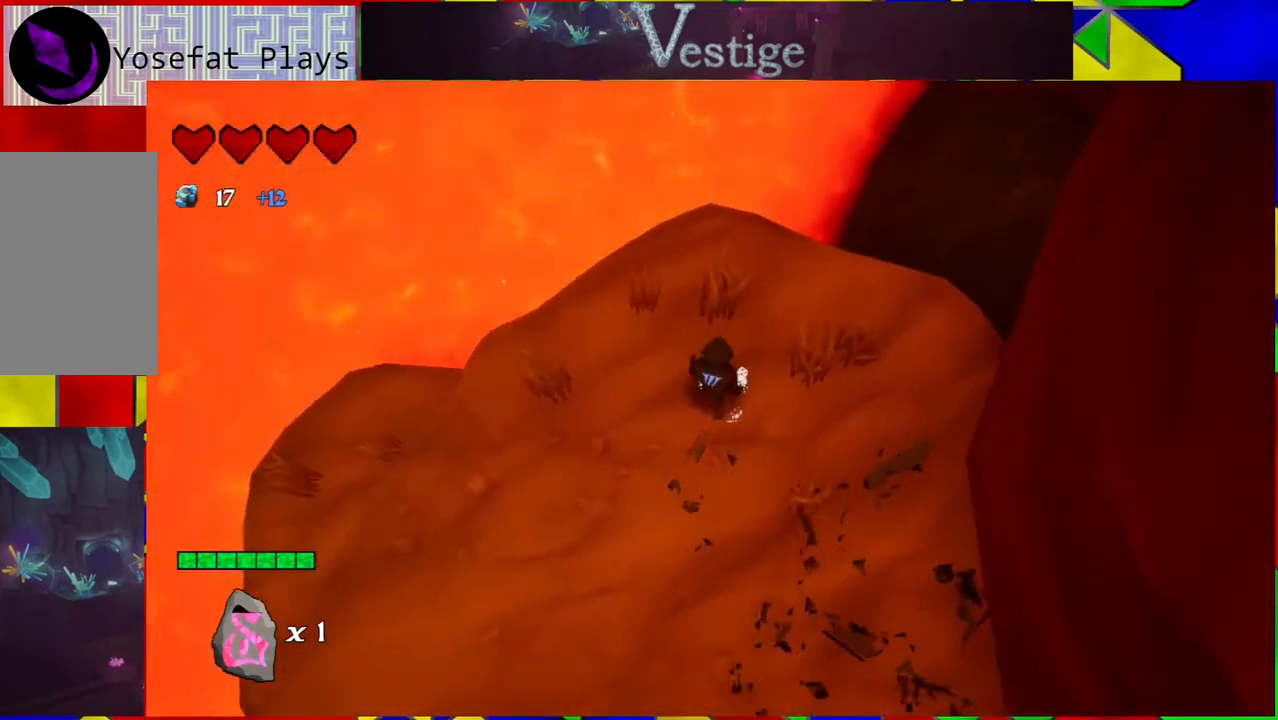
{"buttons": [], "left_stick": "center", "right_stick": "up", "events": [[233, "right_stick", "up"]]}
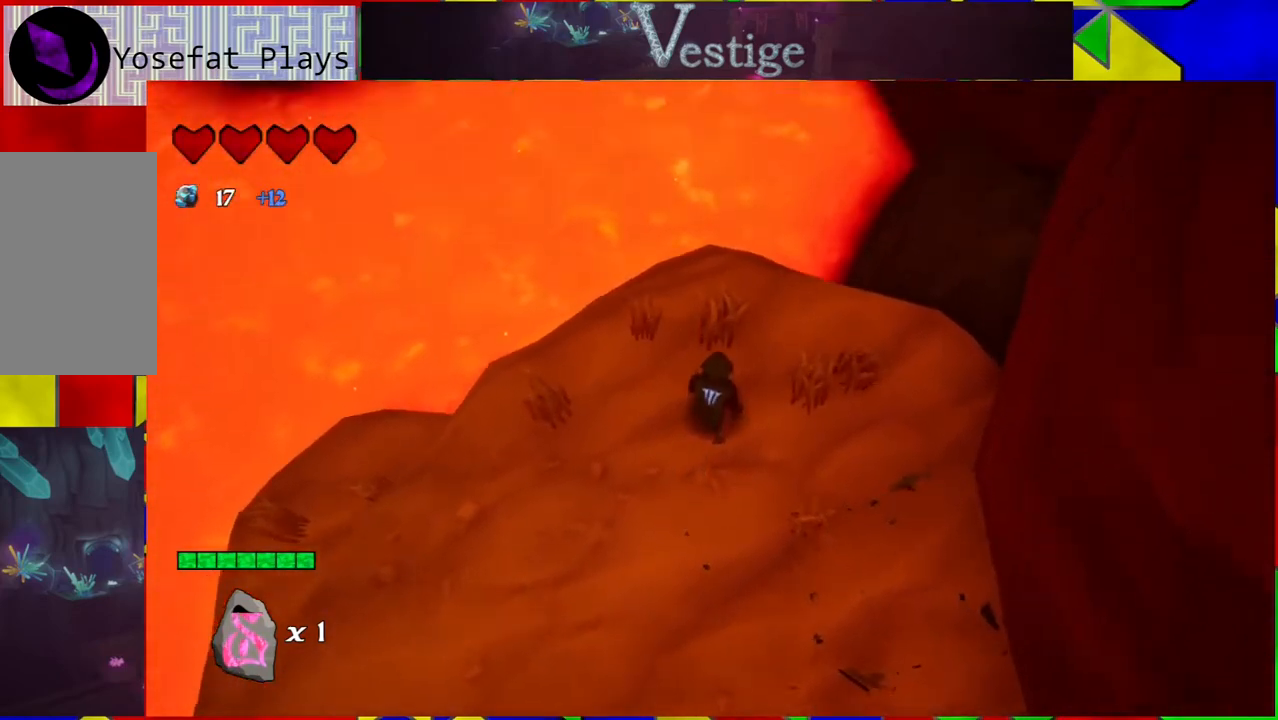
{"buttons": [], "left_stick": "center", "right_stick": "left", "events": [[183, "right_stick", "up-left"], [333, "right_stick", "left"]]}
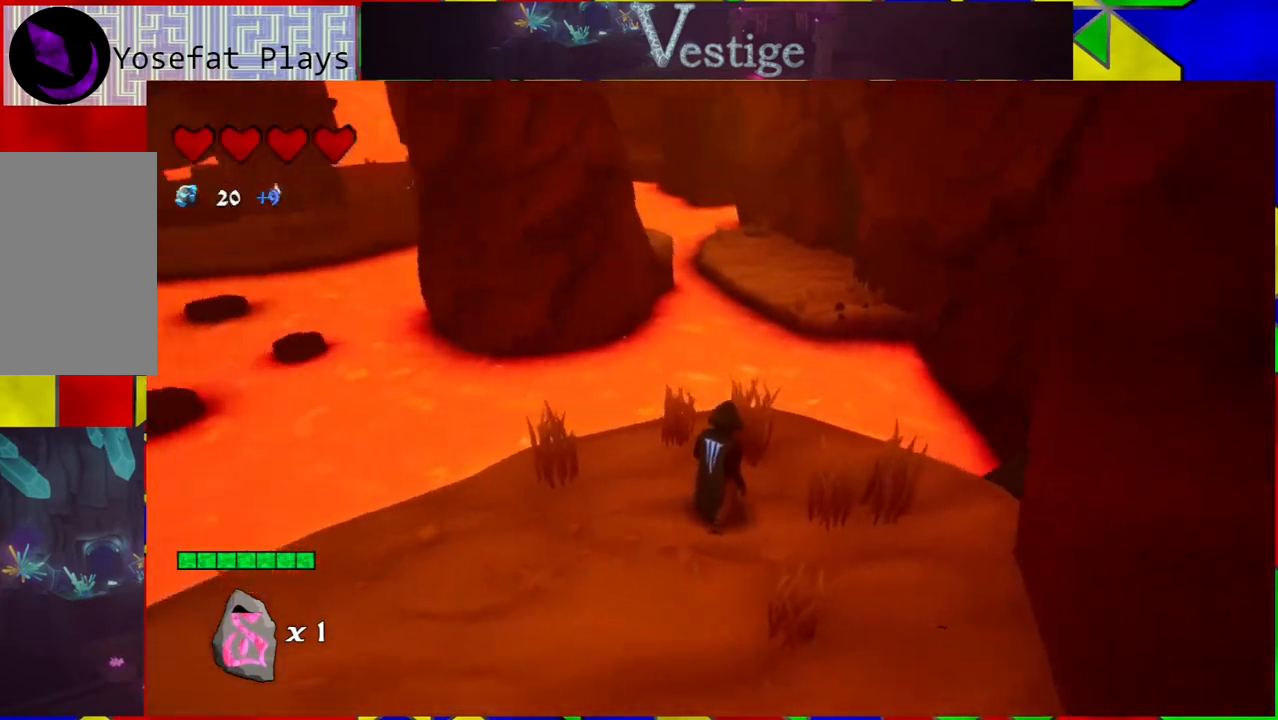
{"buttons": [], "left_stick": "center", "right_stick": "up-left", "events": [[17, "right_stick", "center"], [350, "right_stick", "up-left"]]}
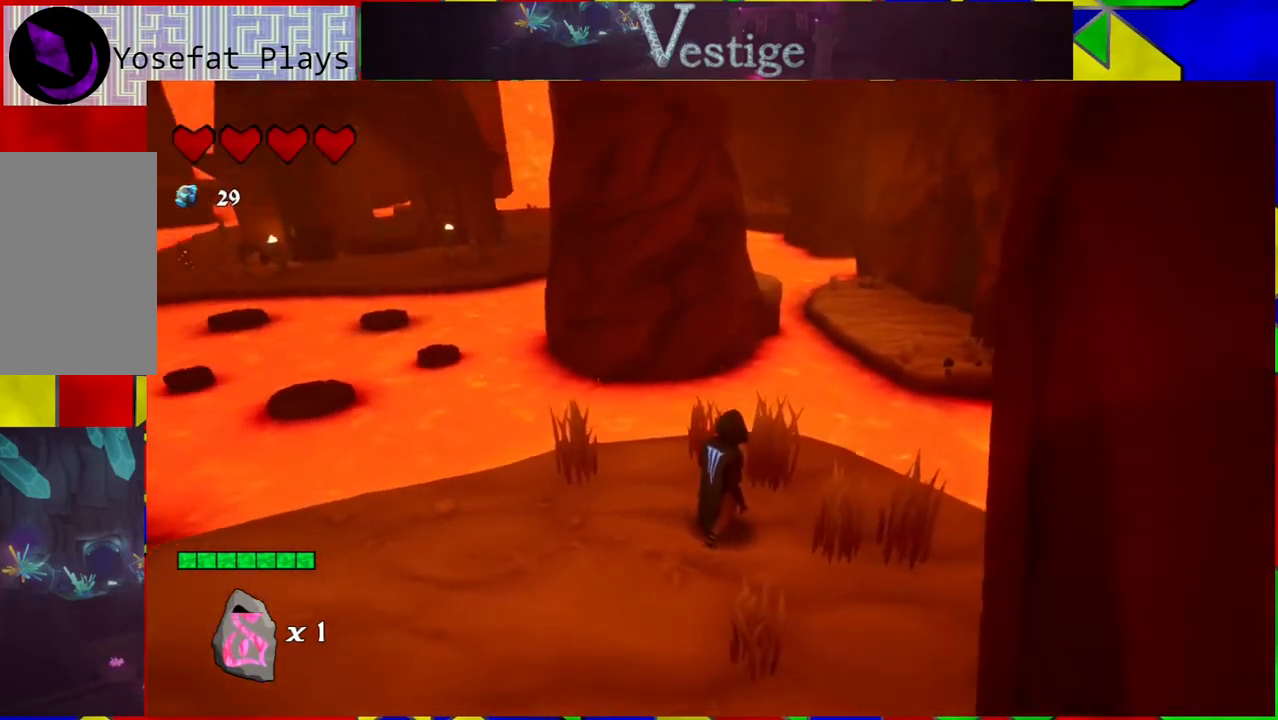
{"buttons": [], "left_stick": "center", "right_stick": "left", "events": [[100, "right_stick", "left"]]}
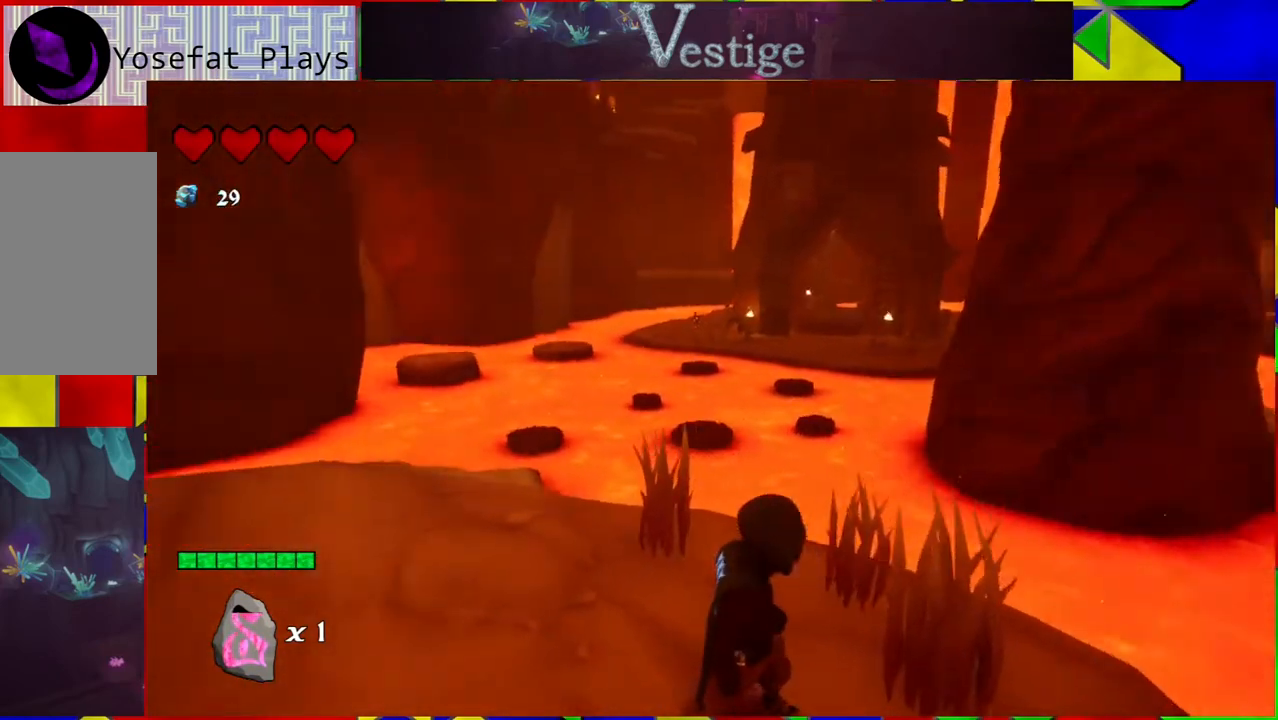
{"buttons": [], "left_stick": "up-left", "right_stick": "down-left", "events": [[400, "left_stick", "up-left"], [400, "right_stick", "down-left"]]}